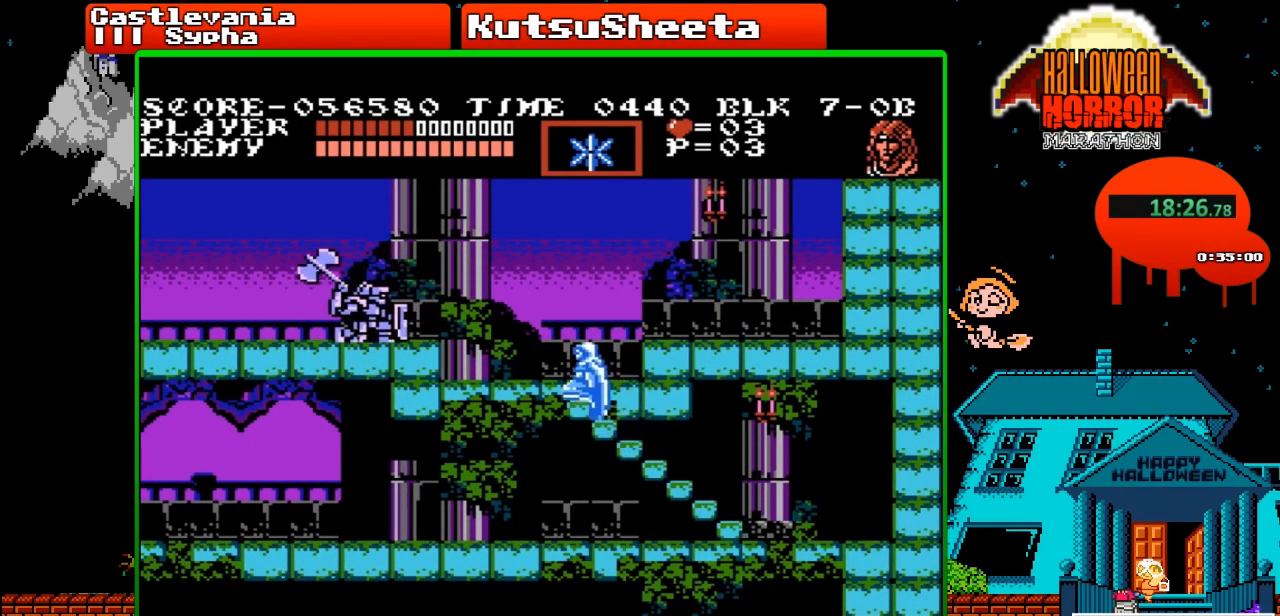
Gameplay with a controller (Nintendo layout); each line is a JSON object with the inputs held at the frame after it. "events" lists button and stick changes between this image and that frame as [ms after this image, input, new state], when the widget could be followed in between. Not read: L3 R3.
{"buttons": ["B"], "events": [[417, "DPAD_LEFT", "up"], [483, "B", "down"]]}
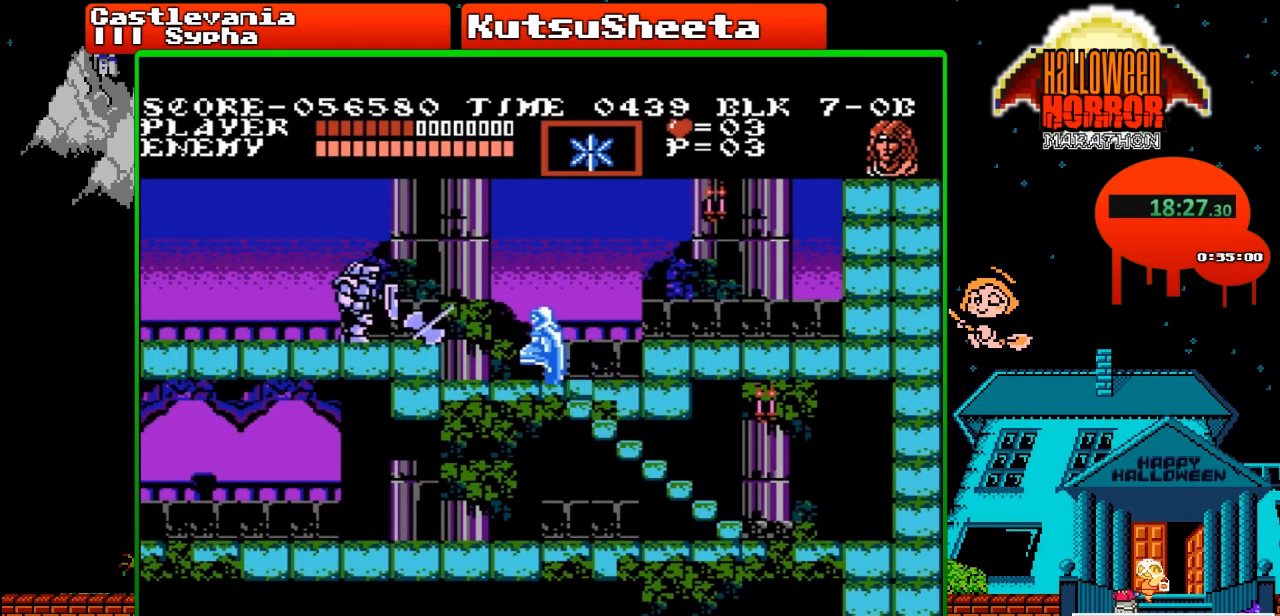
{"buttons": ["DPAD_LEFT"], "events": [[17, "DPAD_UP", "down"], [267, "DPAD_UP", "up"], [300, "B", "up"], [300, "DPAD_LEFT", "down"]]}
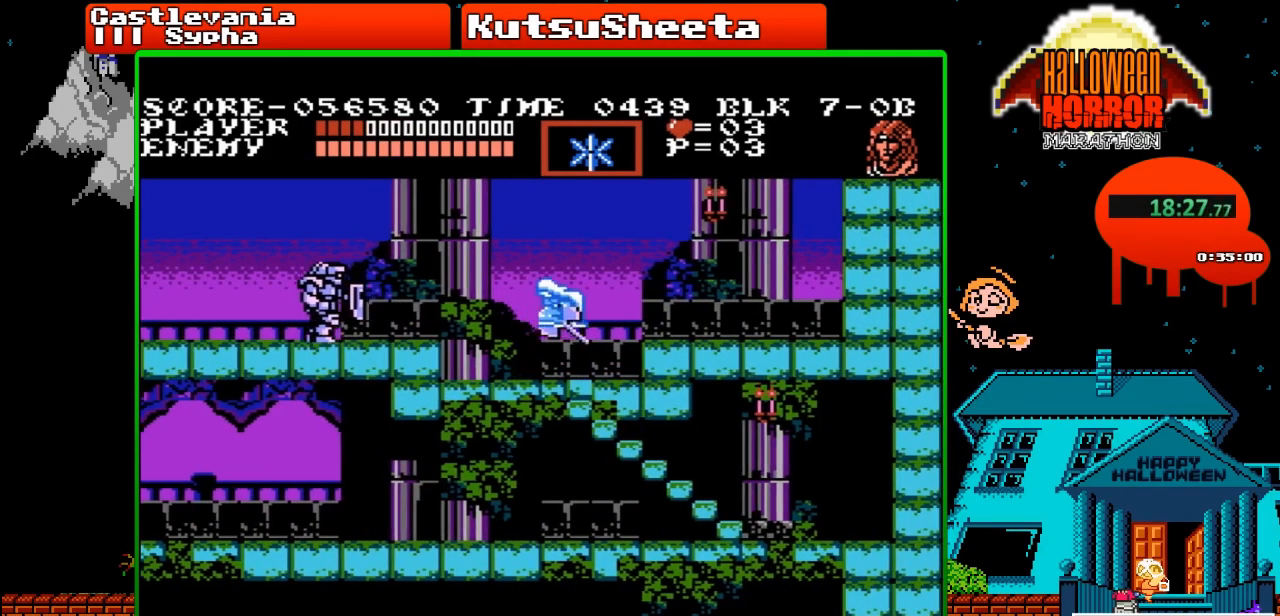
{"buttons": ["DPAD_LEFT"], "events": []}
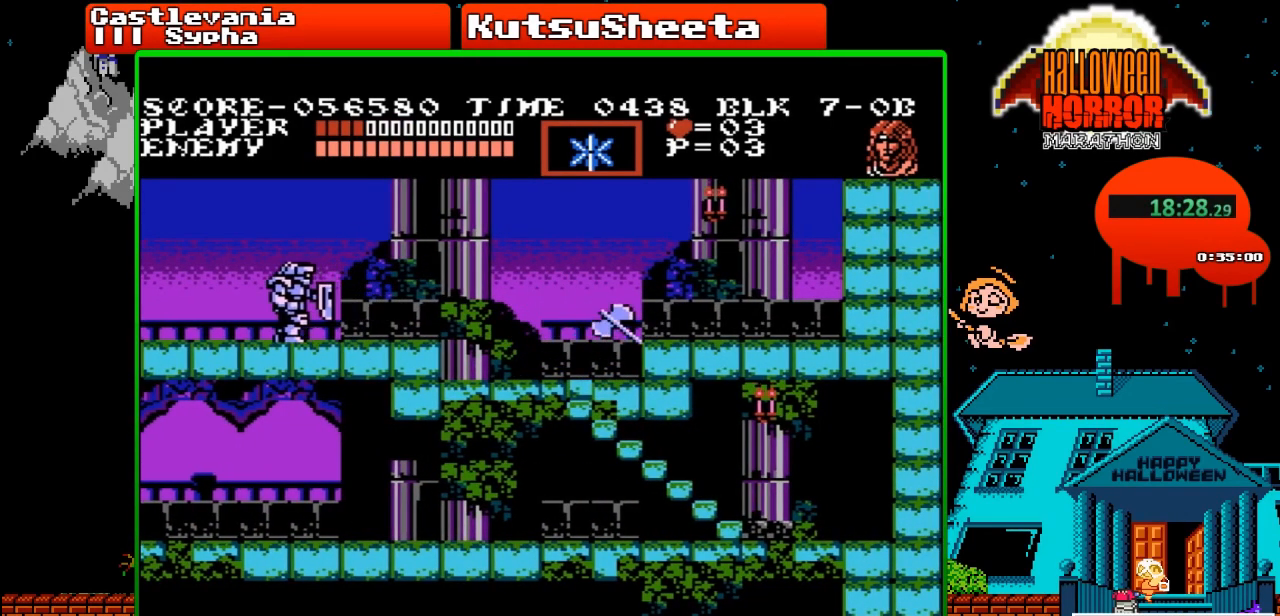
{"buttons": ["A", "DPAD_LEFT"], "events": [[400, "A", "down"]]}
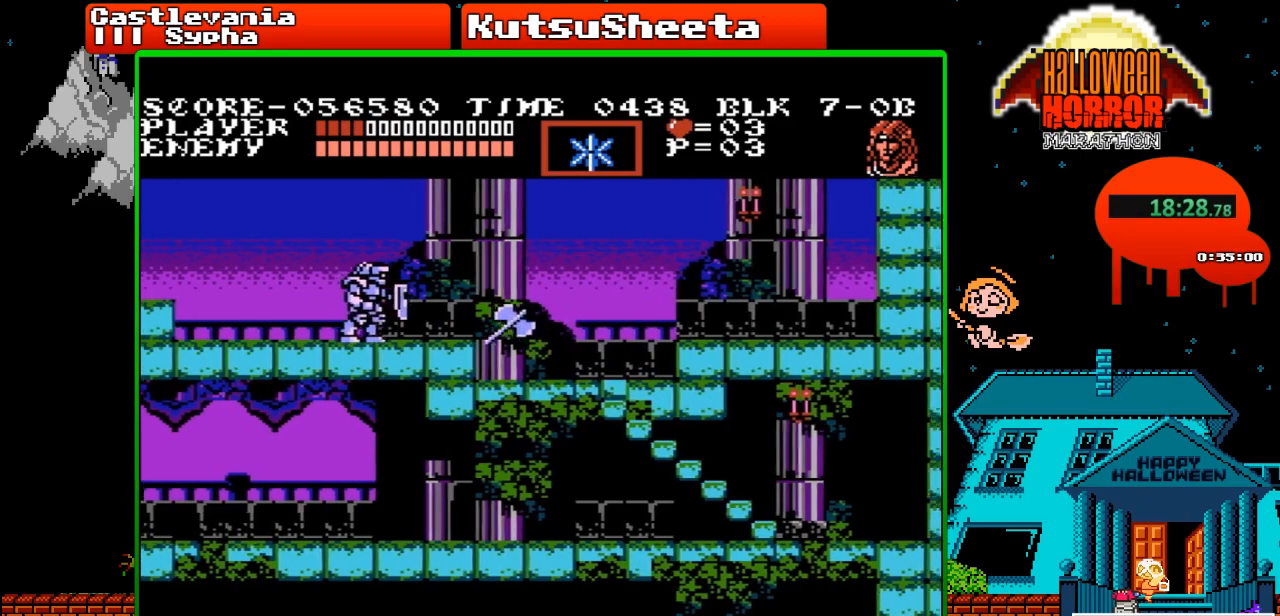
{"buttons": ["B", "DPAD_UP", "DPAD_LEFT"], "events": [[17, "A", "up"], [367, "DPAD_UP", "down"], [400, "B", "down"]]}
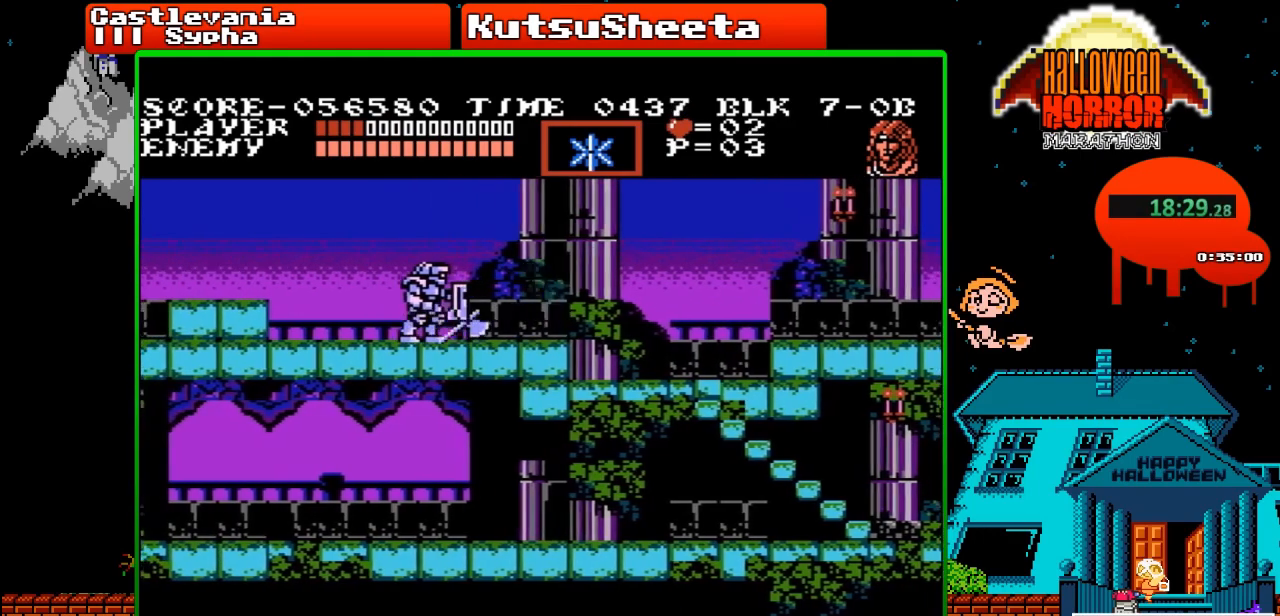
{"buttons": ["DPAD_LEFT"], "events": [[83, "DPAD_UP", "up"], [133, "B", "up"]]}
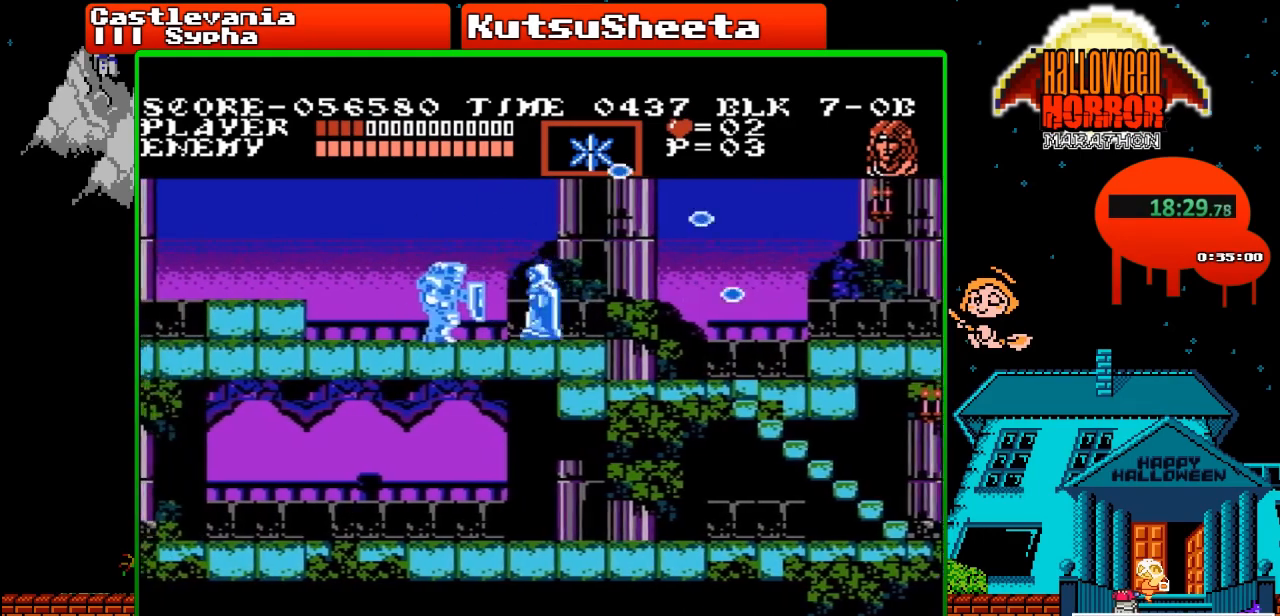
{"buttons": ["DPAD_LEFT"], "events": [[17, "A", "down"], [133, "A", "up"]]}
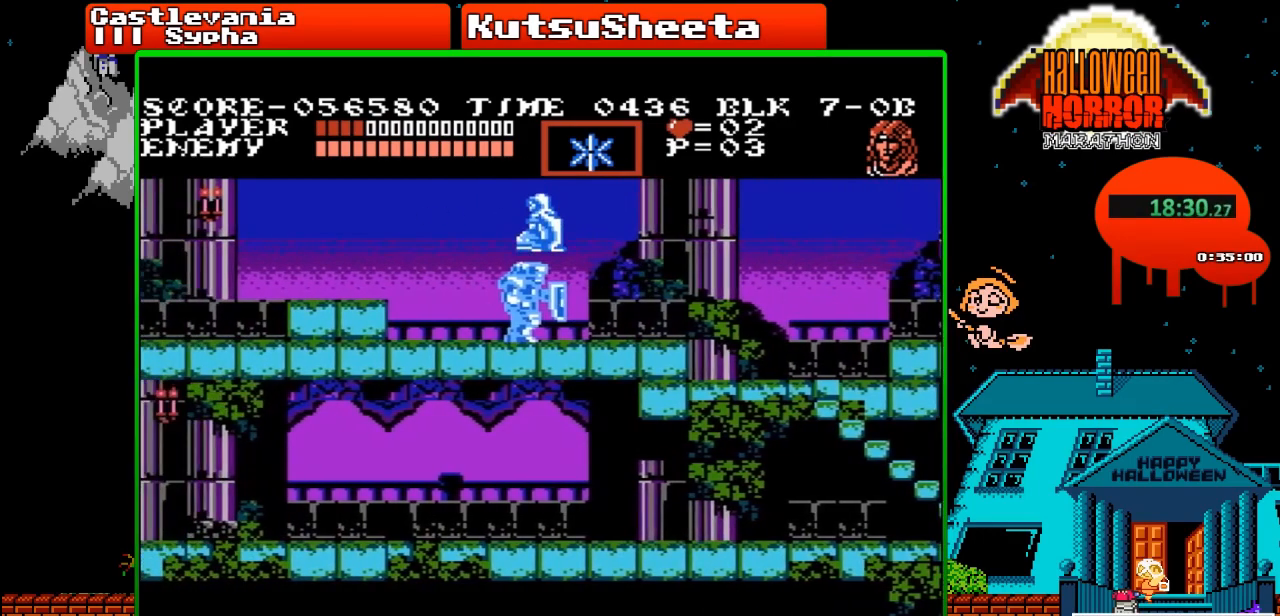
{"buttons": ["DPAD_LEFT"], "events": [[167, "A", "down"], [417, "A", "up"]]}
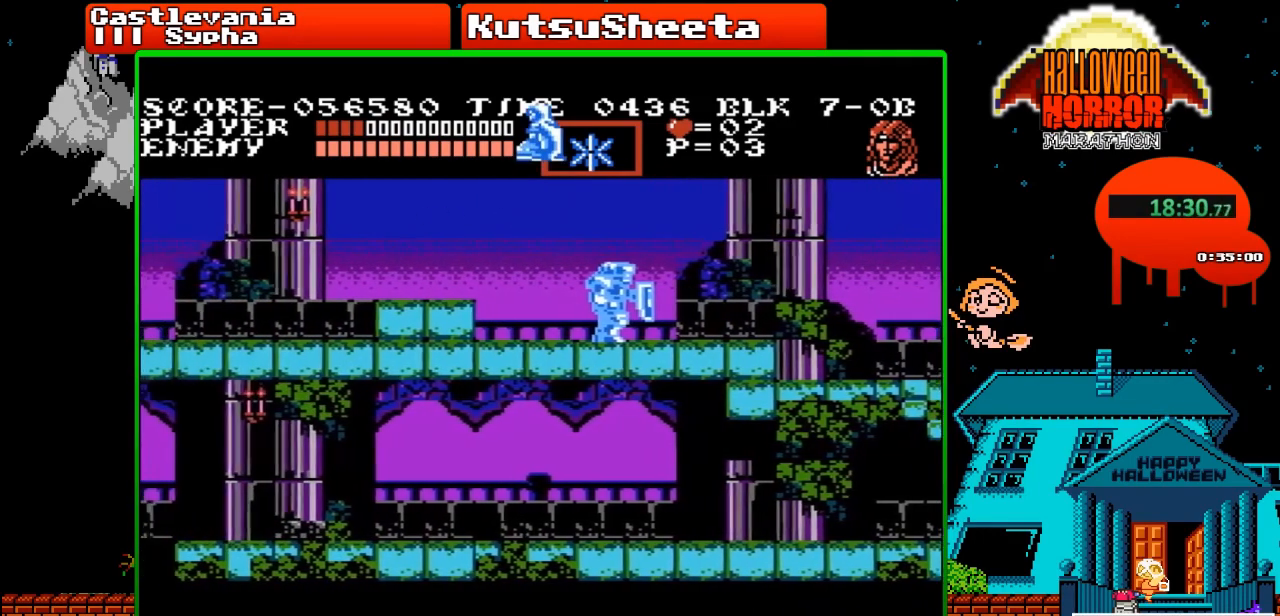
{"buttons": ["DPAD_LEFT"], "events": []}
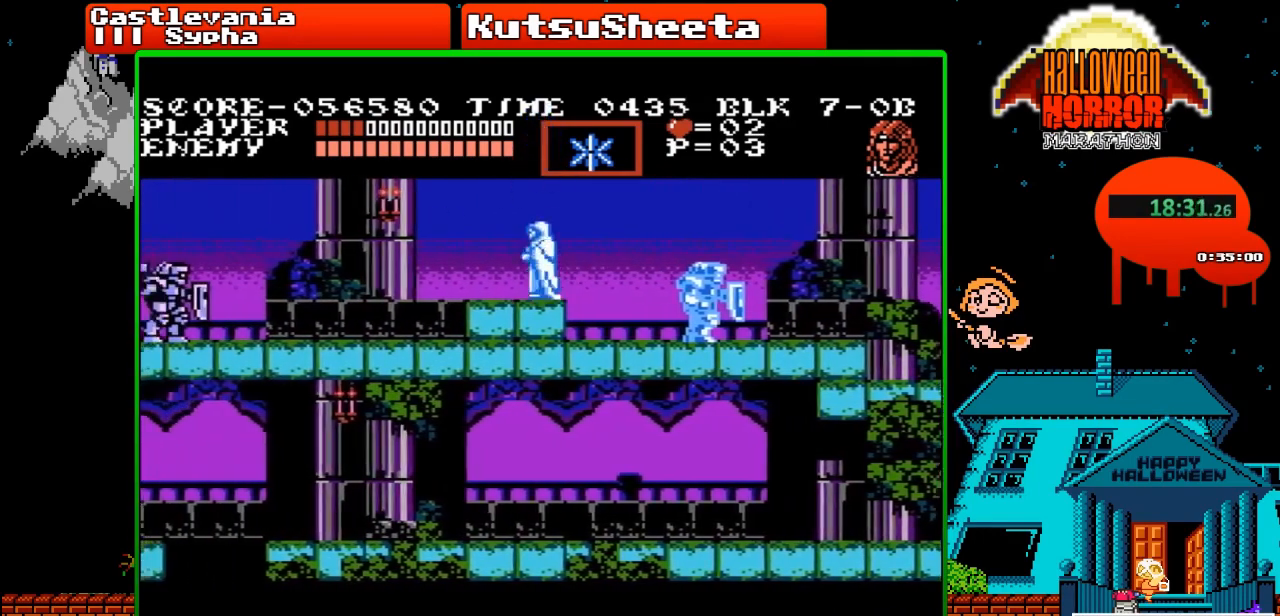
{"buttons": ["DPAD_LEFT"], "events": [[233, "A", "down"], [333, "A", "up"]]}
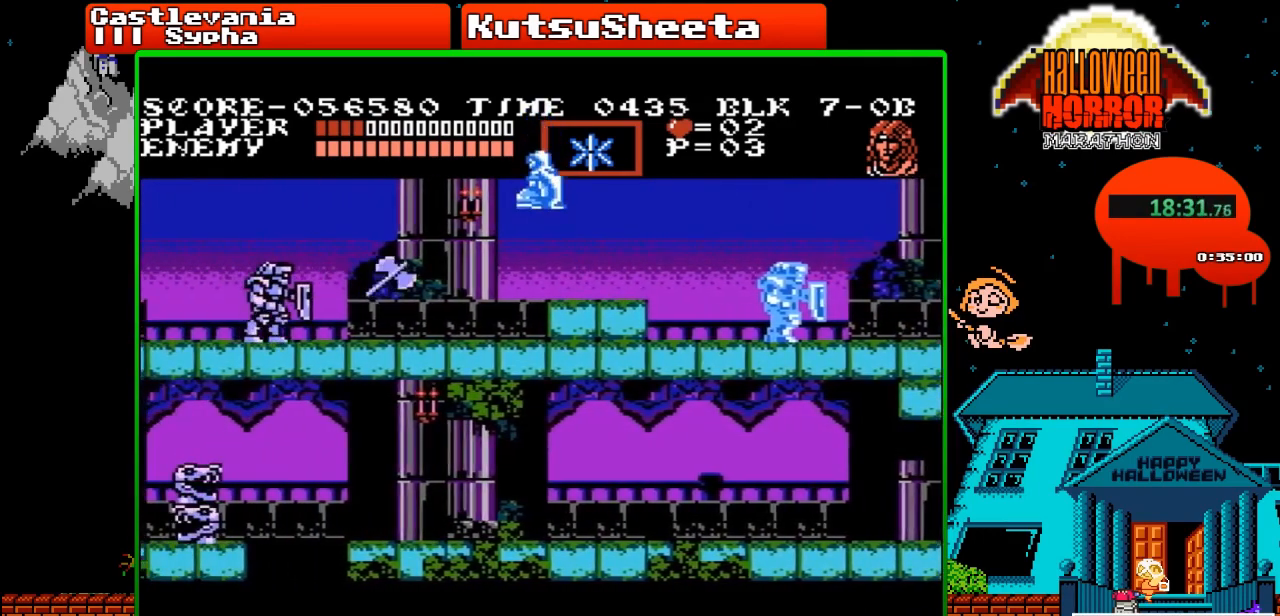
{"buttons": ["DPAD_UP", "DPAD_LEFT"], "events": [[150, "B", "down"], [250, "B", "up"], [483, "DPAD_UP", "down"]]}
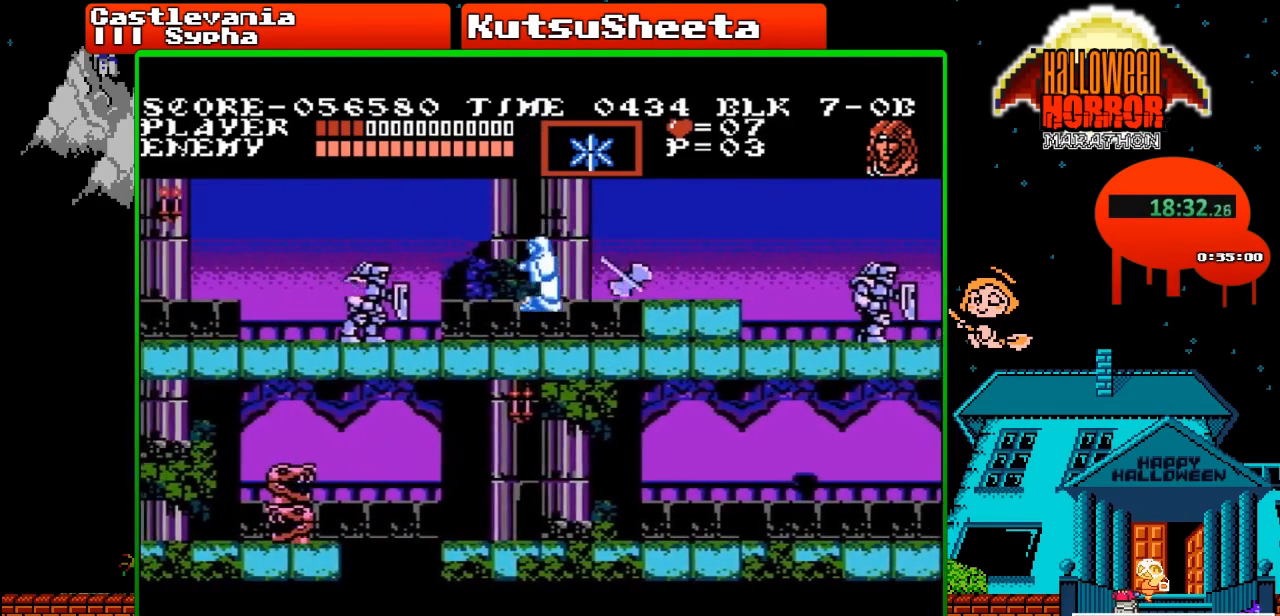
{"buttons": ["DPAD_LEFT"], "events": [[67, "B", "down"], [183, "DPAD_UP", "up"], [200, "B", "up"]]}
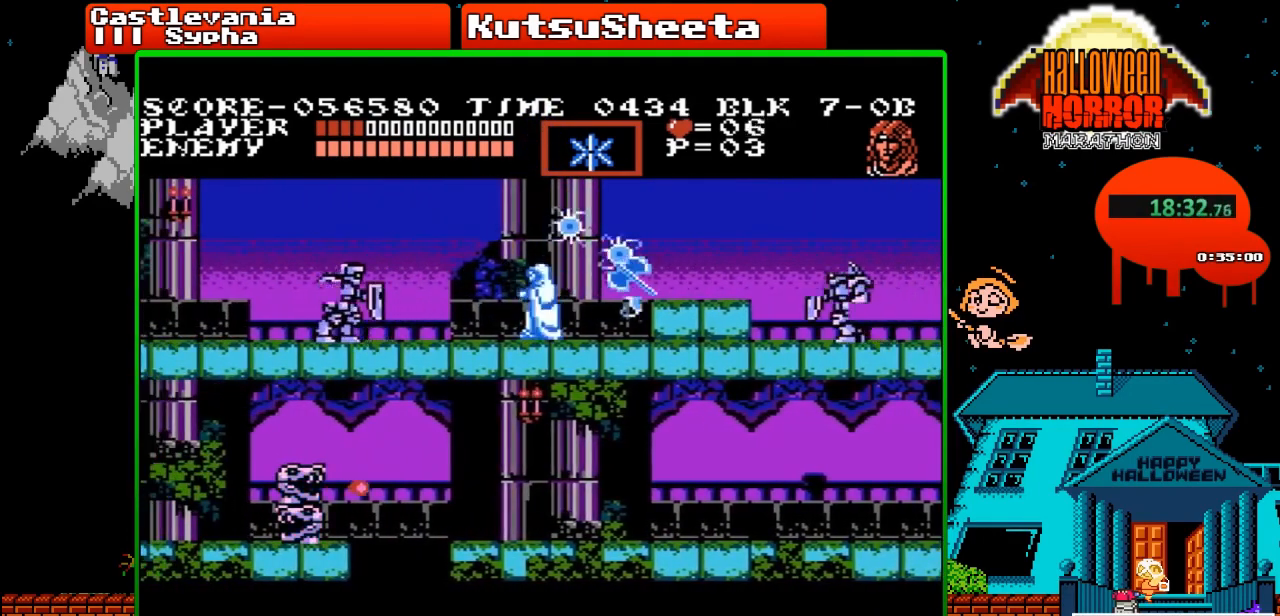
{"buttons": ["DPAD_LEFT"], "events": []}
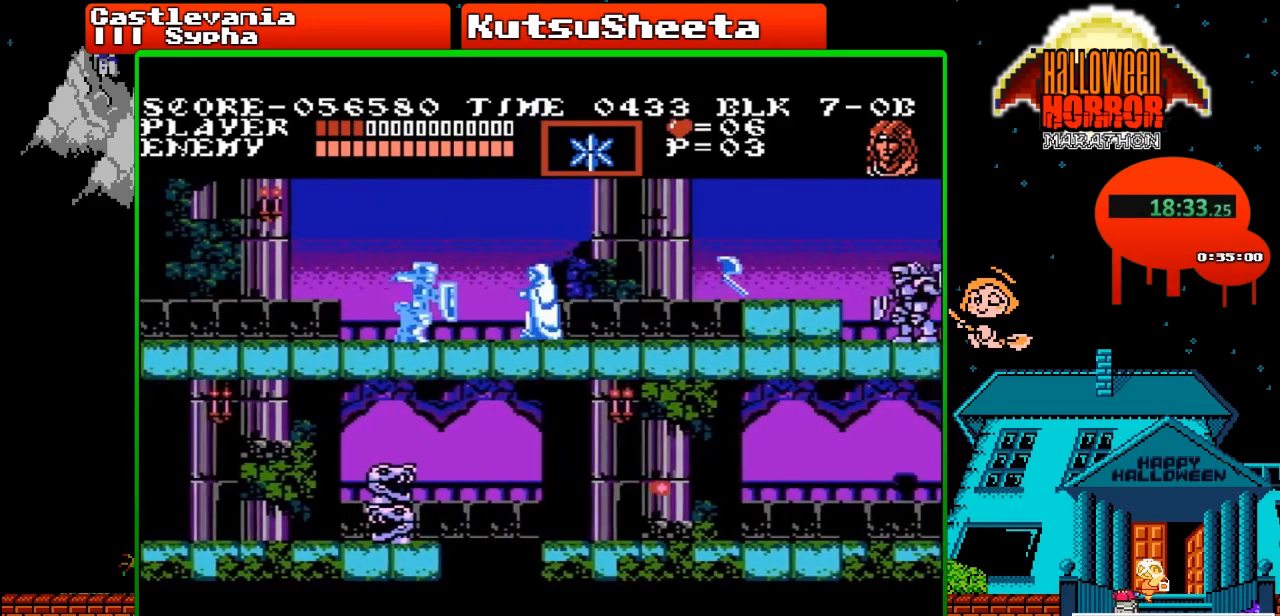
{"buttons": ["DPAD_LEFT"], "events": [[150, "A", "down"], [283, "A", "up"]]}
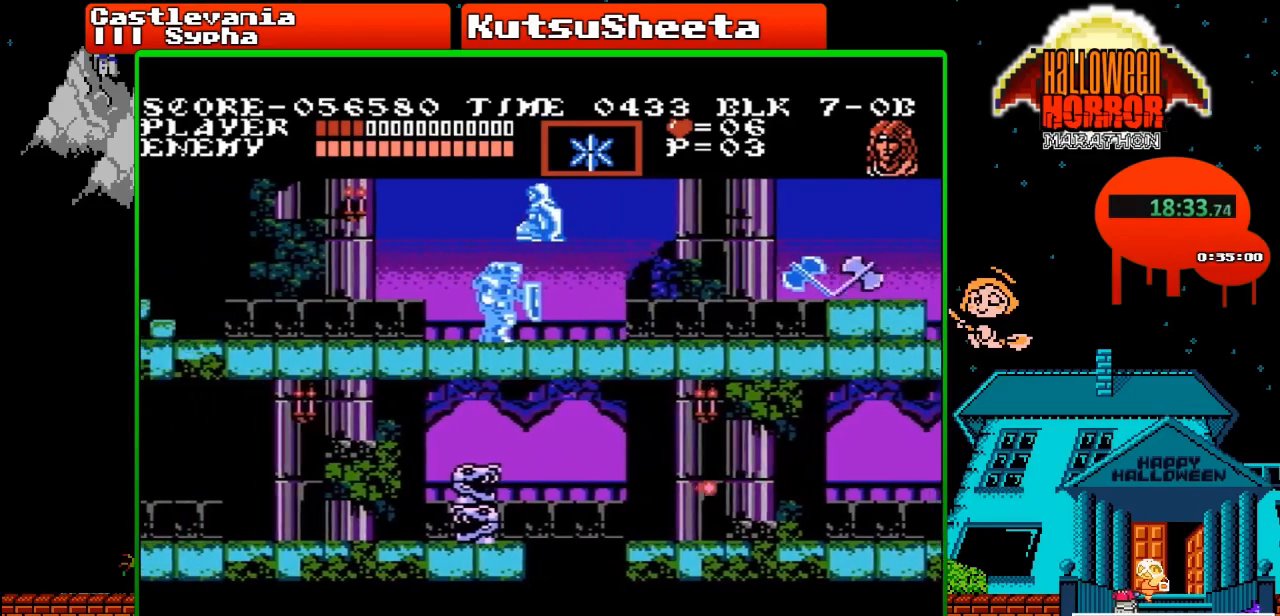
{"buttons": ["DPAD_LEFT"], "events": [[233, "A", "down"], [350, "A", "up"]]}
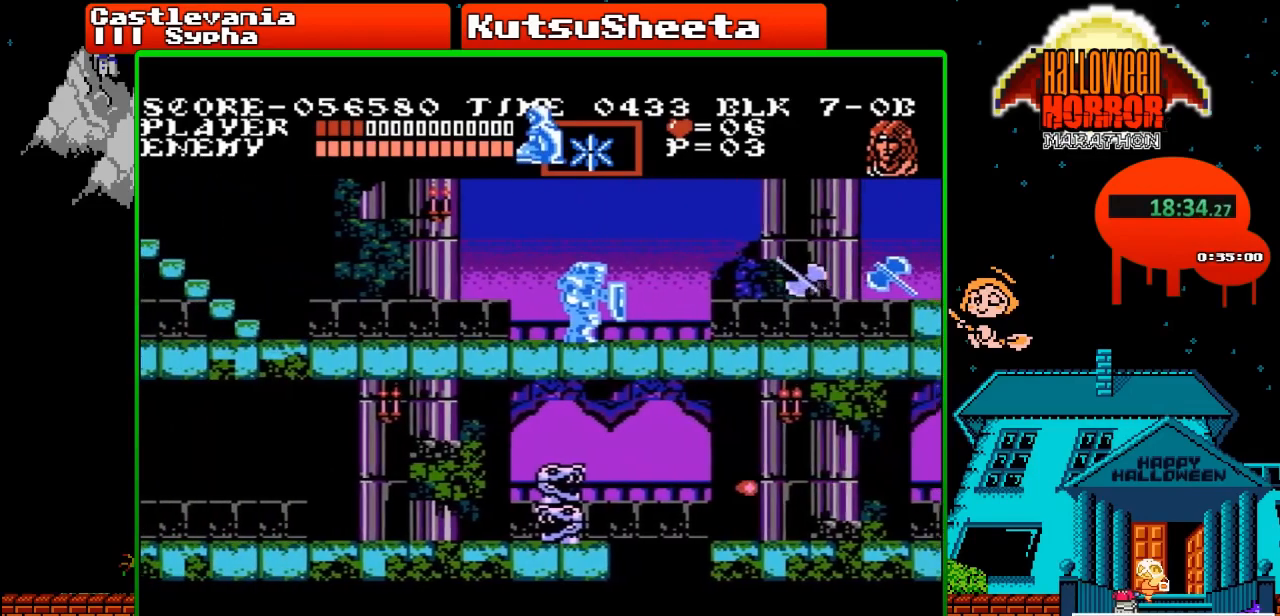
{"buttons": ["DPAD_LEFT"], "events": [[200, "B", "down"], [450, "B", "up"]]}
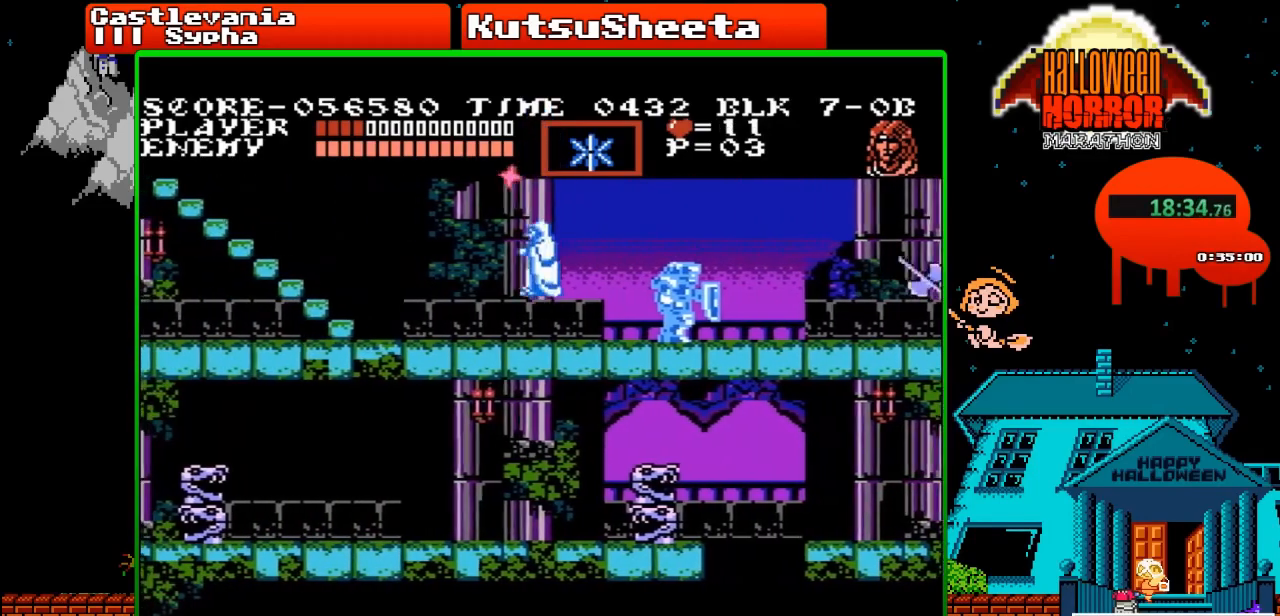
{"buttons": ["DPAD_LEFT"], "events": []}
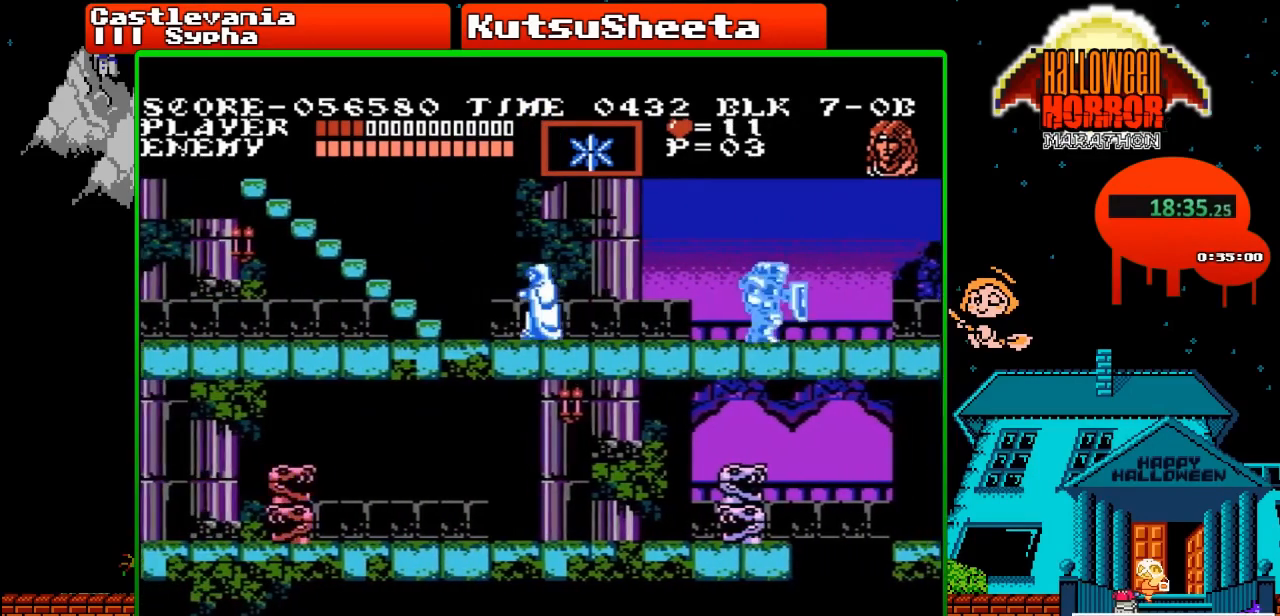
{"buttons": ["DPAD_LEFT"], "events": []}
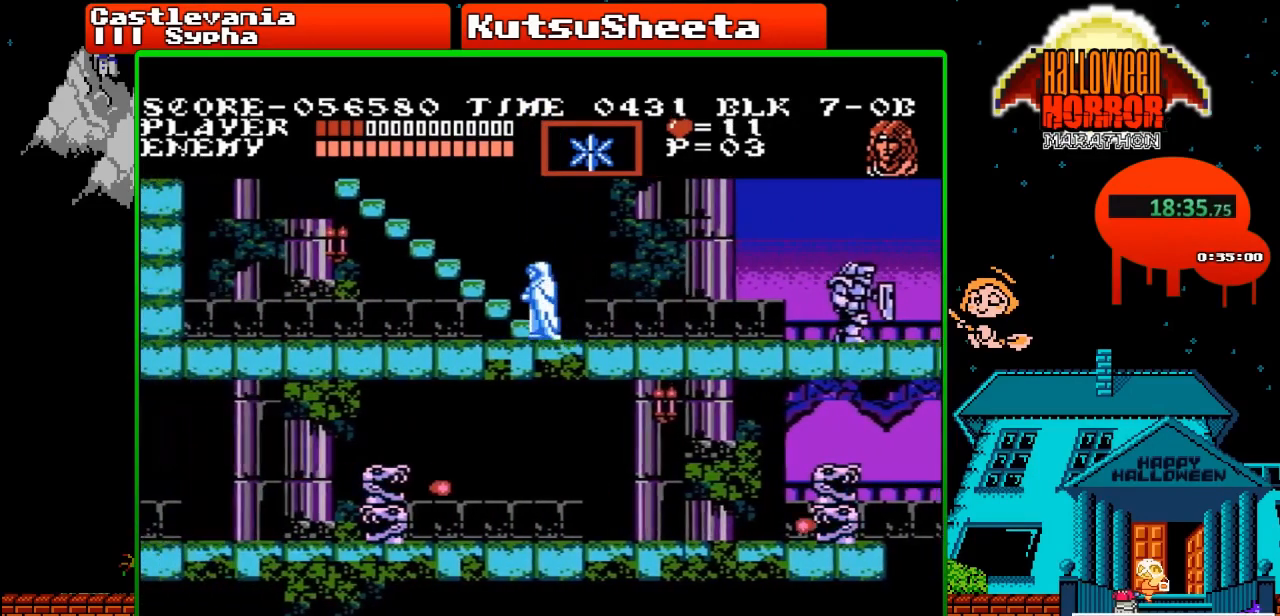
{"buttons": ["DPAD_LEFT"], "events": []}
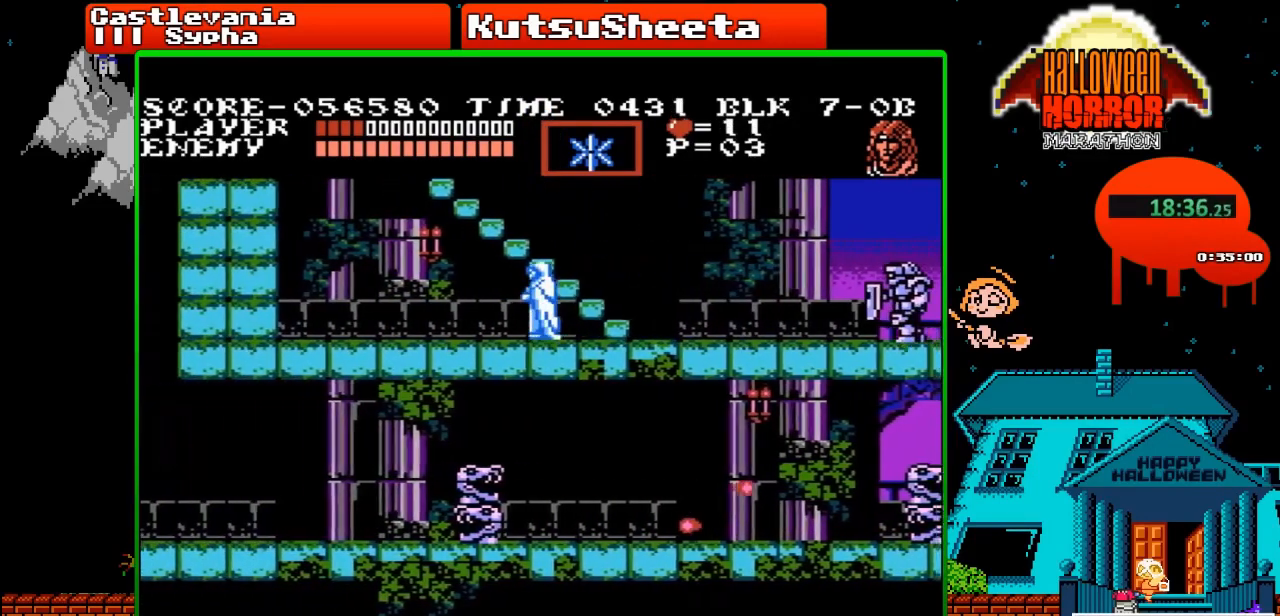
{"buttons": ["DPAD_LEFT"], "events": []}
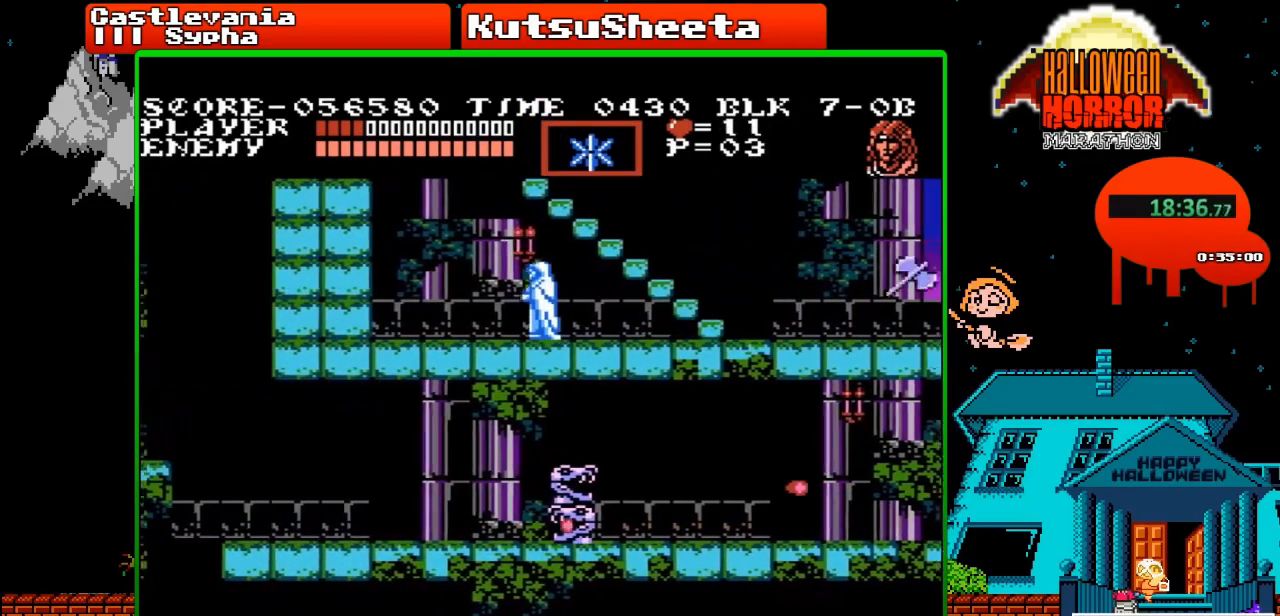
{"buttons": ["DPAD_LEFT"], "events": []}
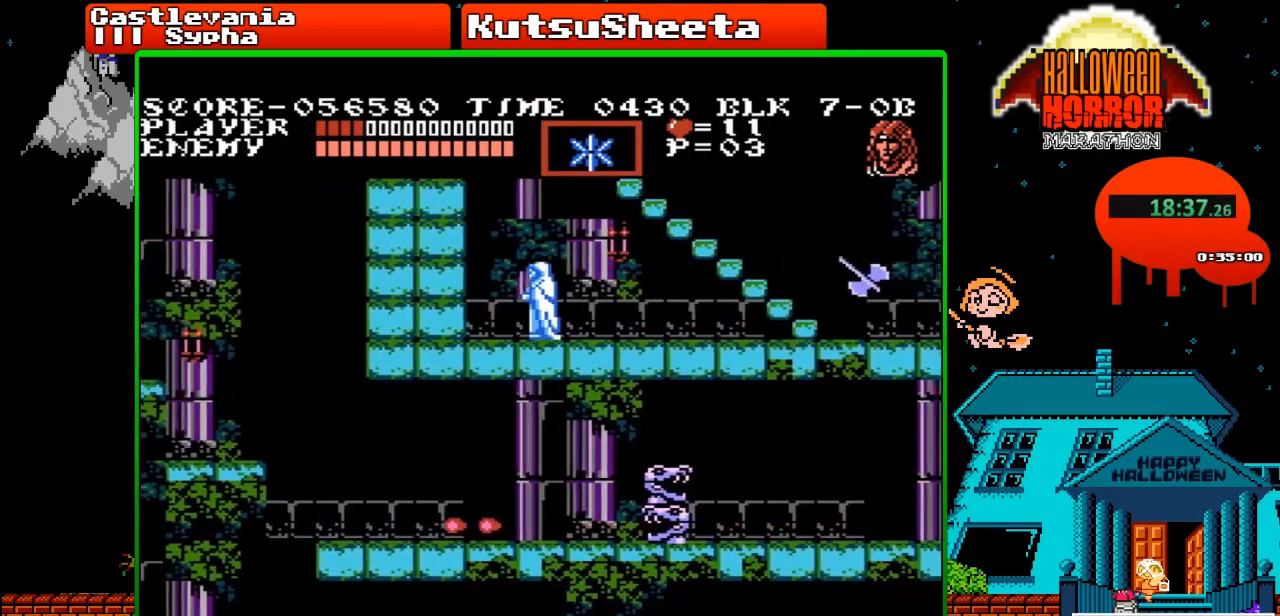
{"buttons": ["B", "DPAD_DOWN"], "events": [[233, "DPAD_LEFT", "up"], [250, "DPAD_DOWN", "down"], [450, "B", "down"]]}
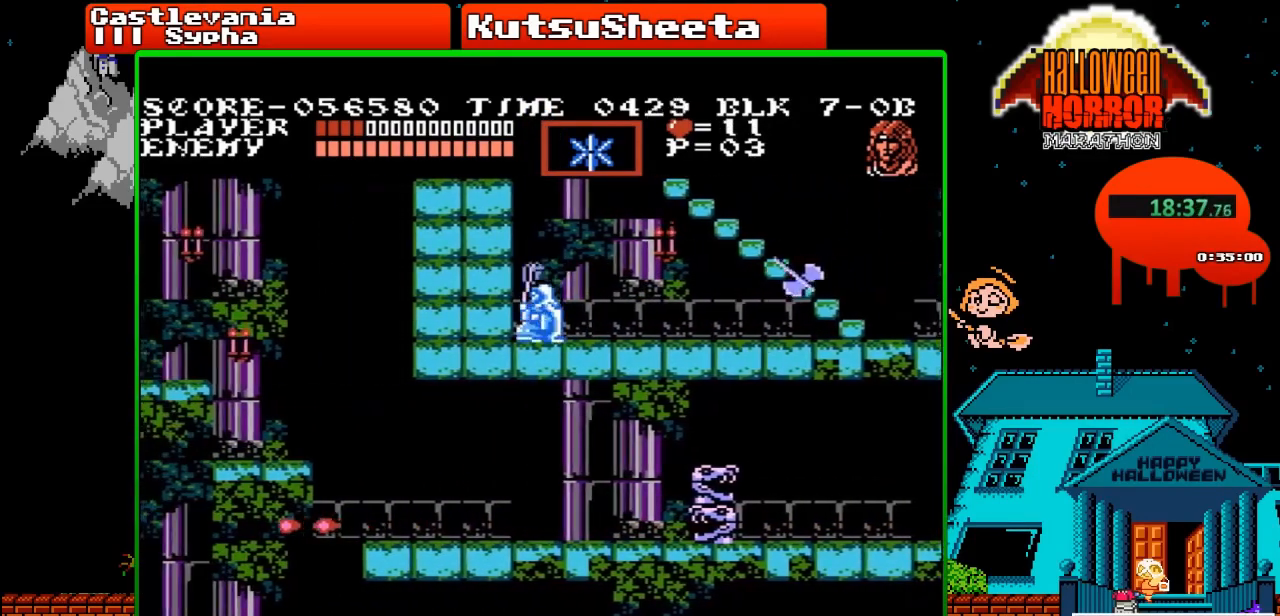
{"buttons": ["DPAD_RIGHT"], "events": [[150, "B", "up"], [167, "DPAD_DOWN", "up"], [167, "DPAD_LEFT", "down"], [433, "DPAD_LEFT", "up"], [483, "DPAD_RIGHT", "down"]]}
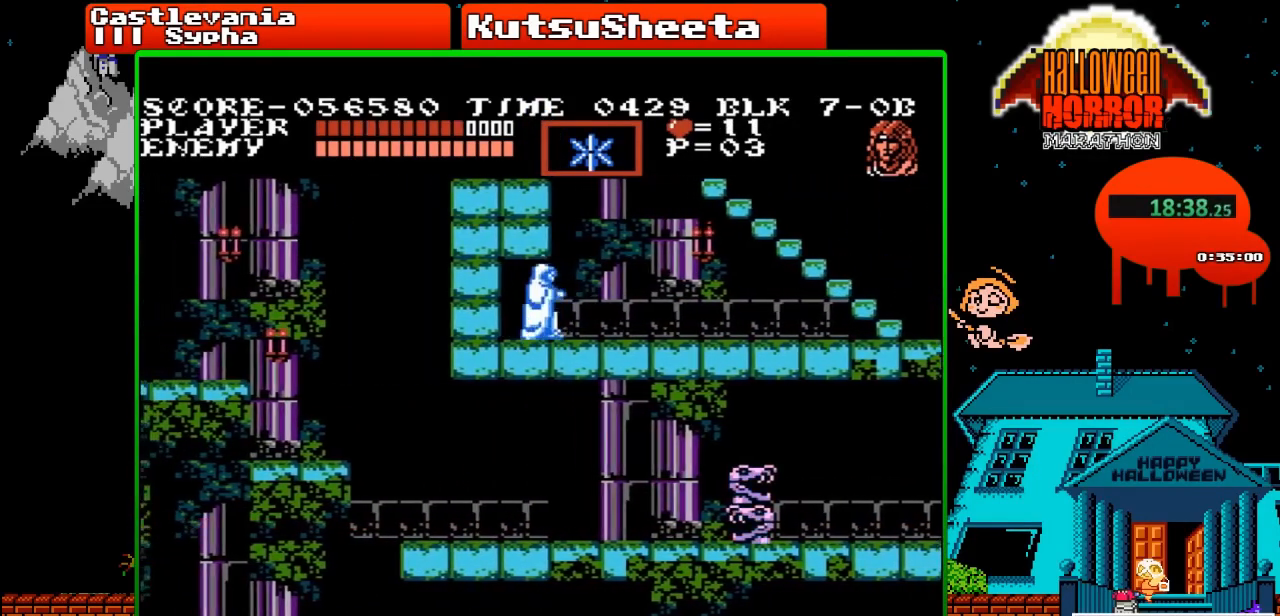
{"buttons": ["DPAD_RIGHT"], "events": []}
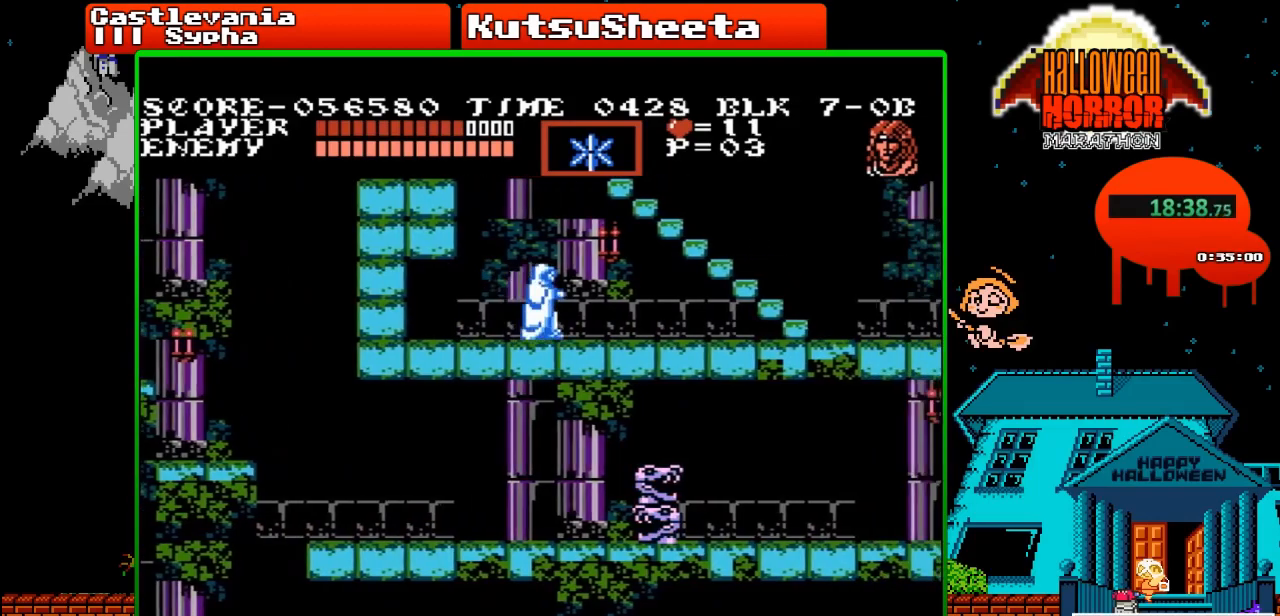
{"buttons": ["DPAD_RIGHT"], "events": []}
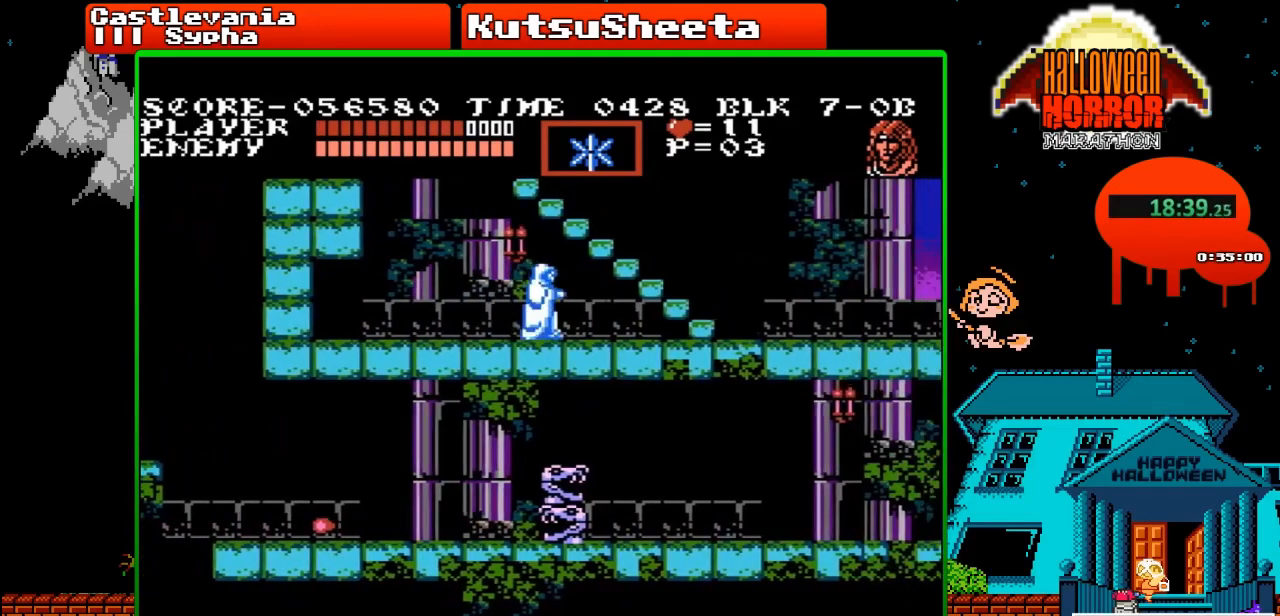
{"buttons": ["DPAD_RIGHT"], "events": []}
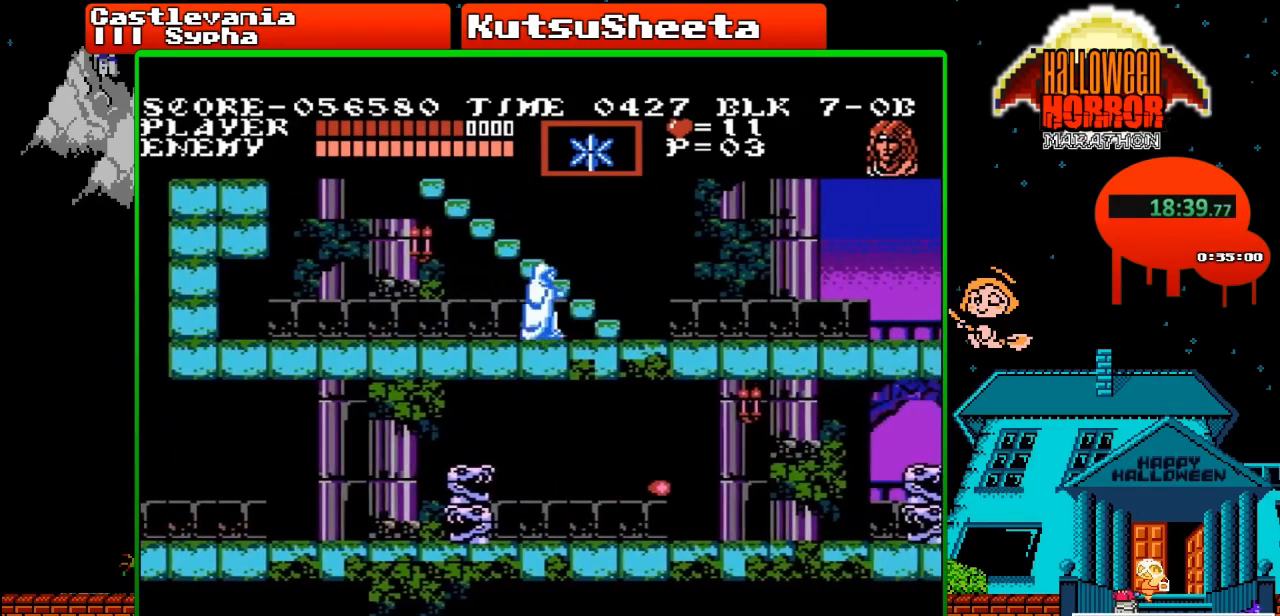
{"buttons": ["DPAD_UP"], "events": [[300, "DPAD_UP", "down"], [317, "DPAD_RIGHT", "up"]]}
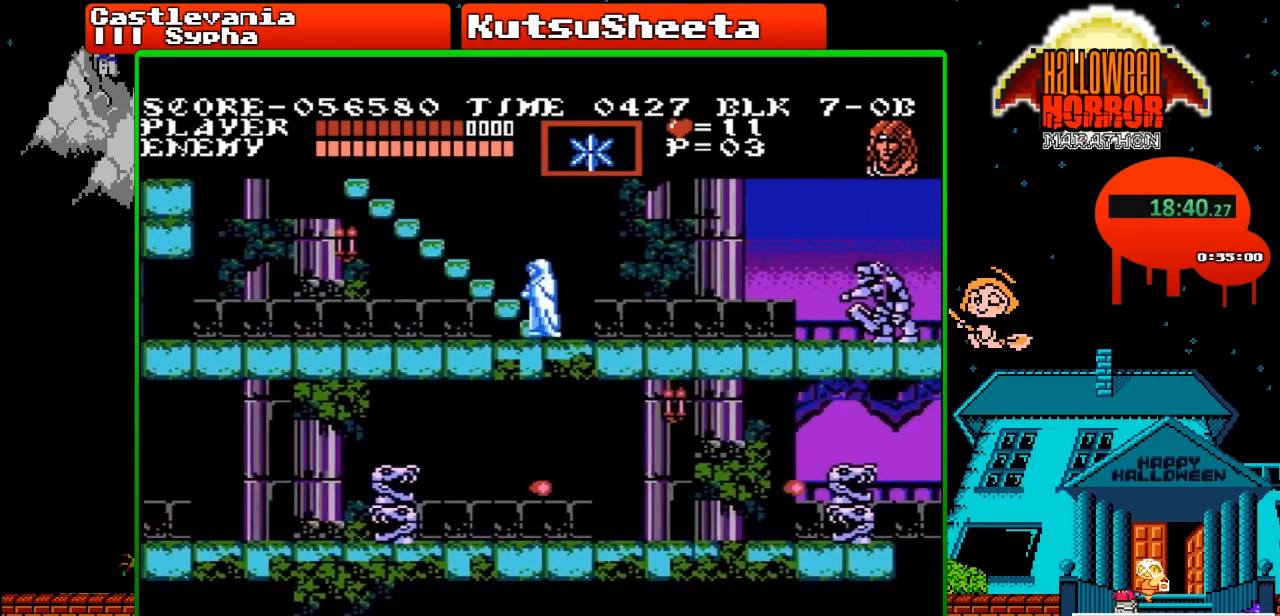
{"buttons": ["DPAD_LEFT"], "events": [[33, "DPAD_LEFT", "down"], [50, "DPAD_UP", "up"]]}